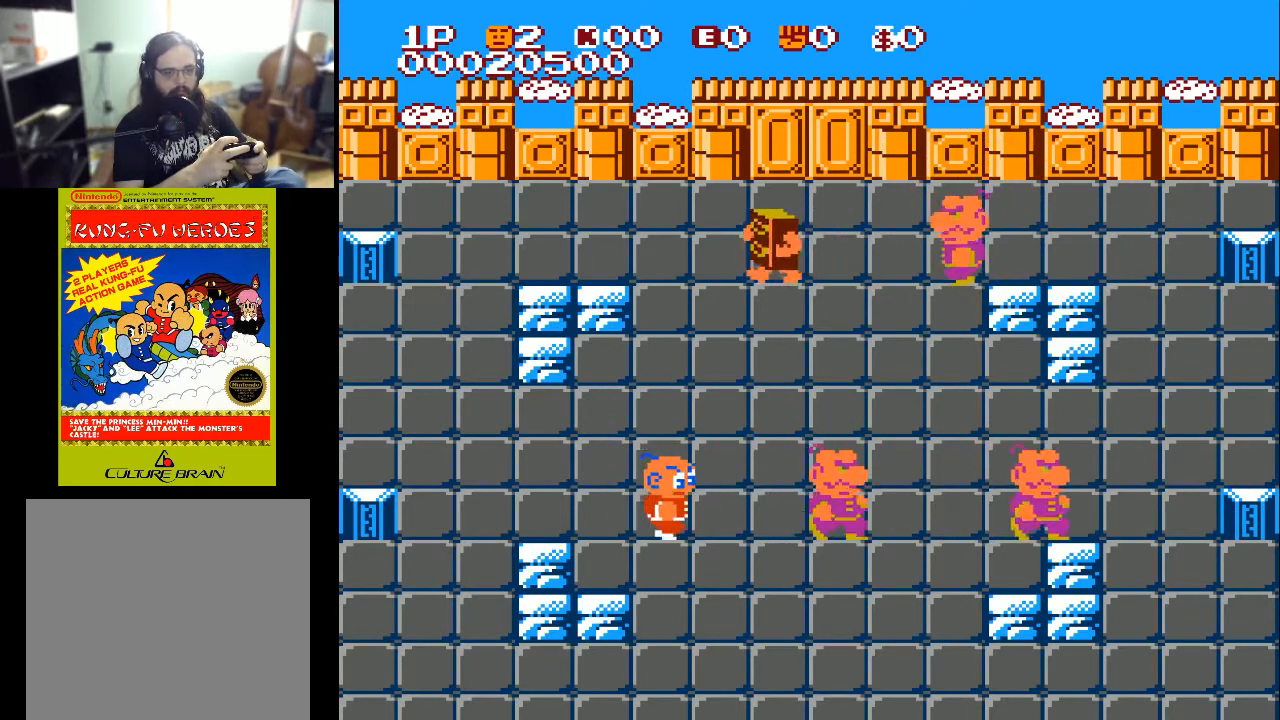
Gameplay with a controller (Xbox layout); each line is a JSON object with the inputs held at the frame after it. "events" lists button and stick changes between this image and that frame as [ms after this image, input, new state], when the widget could be followed in between.
{"buttons": ["DPAD_RIGHT"], "left_stick": "center", "right_stick": "center", "events": []}
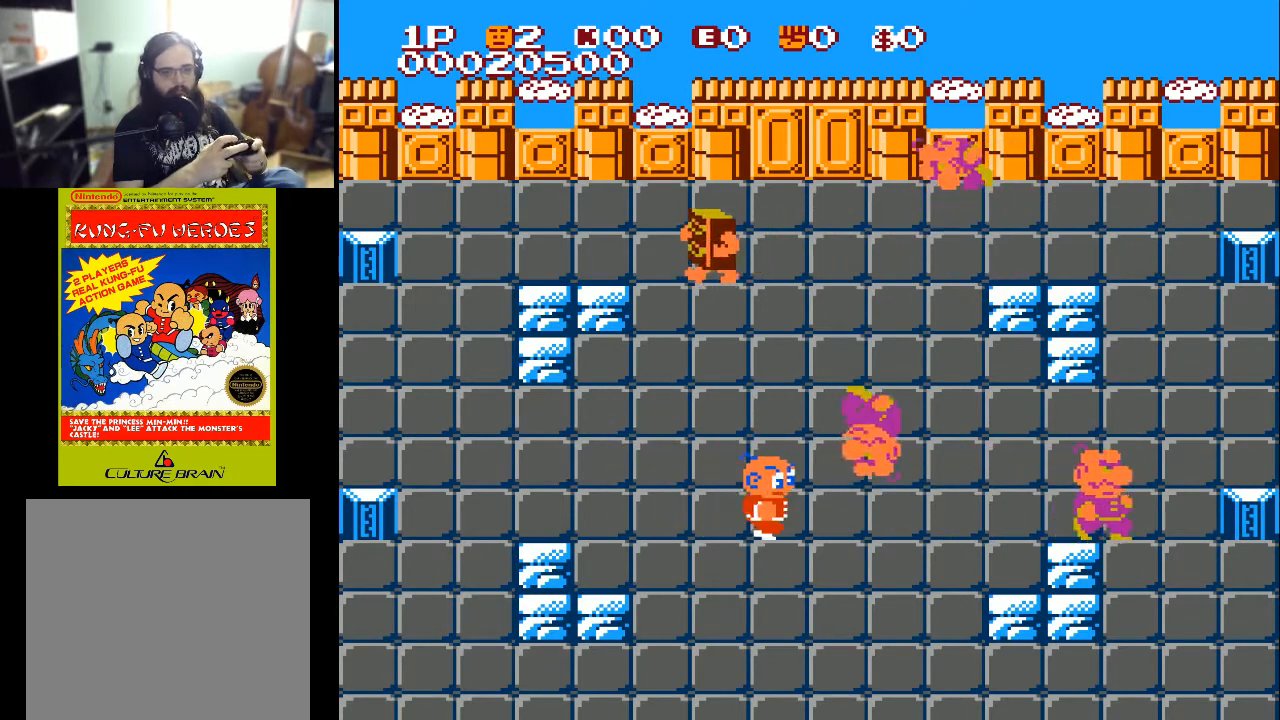
{"buttons": ["DPAD_RIGHT"], "left_stick": "center", "right_stick": "center", "events": [[67, "A", "down"], [167, "A", "up"]]}
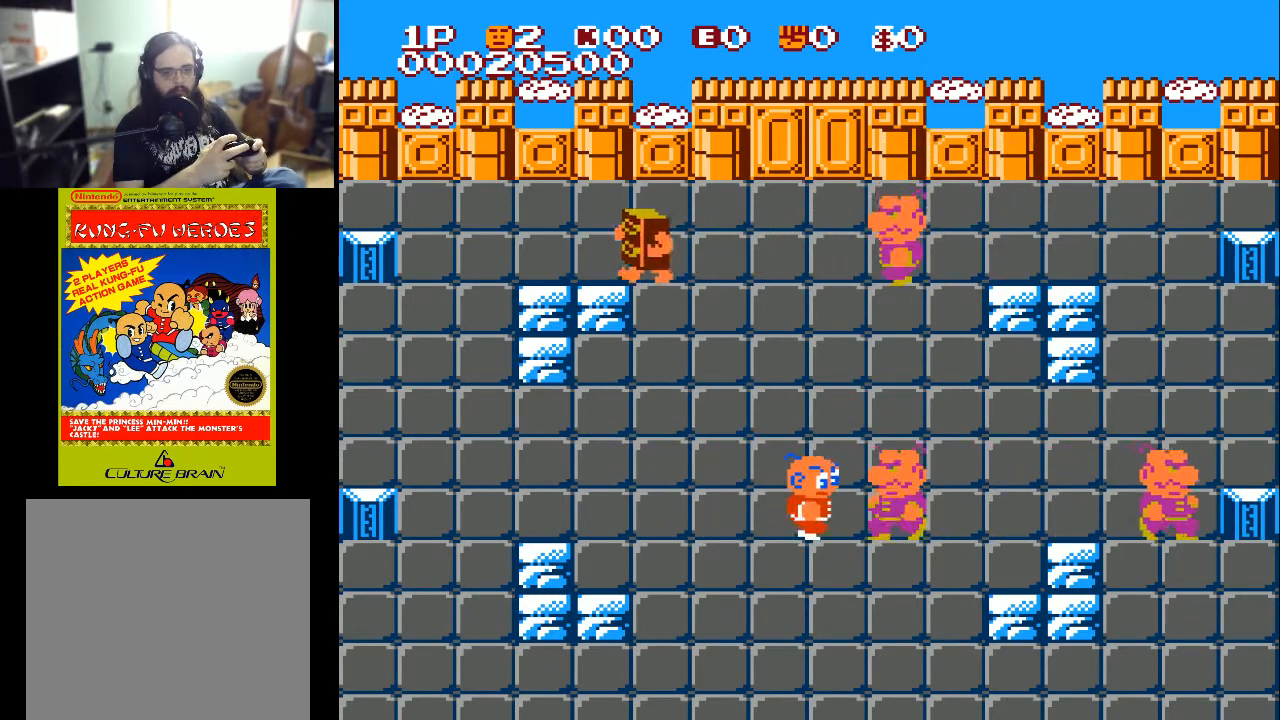
{"buttons": ["A", "DPAD_RIGHT"], "left_stick": "center", "right_stick": "center", "events": [[500, "A", "down"]]}
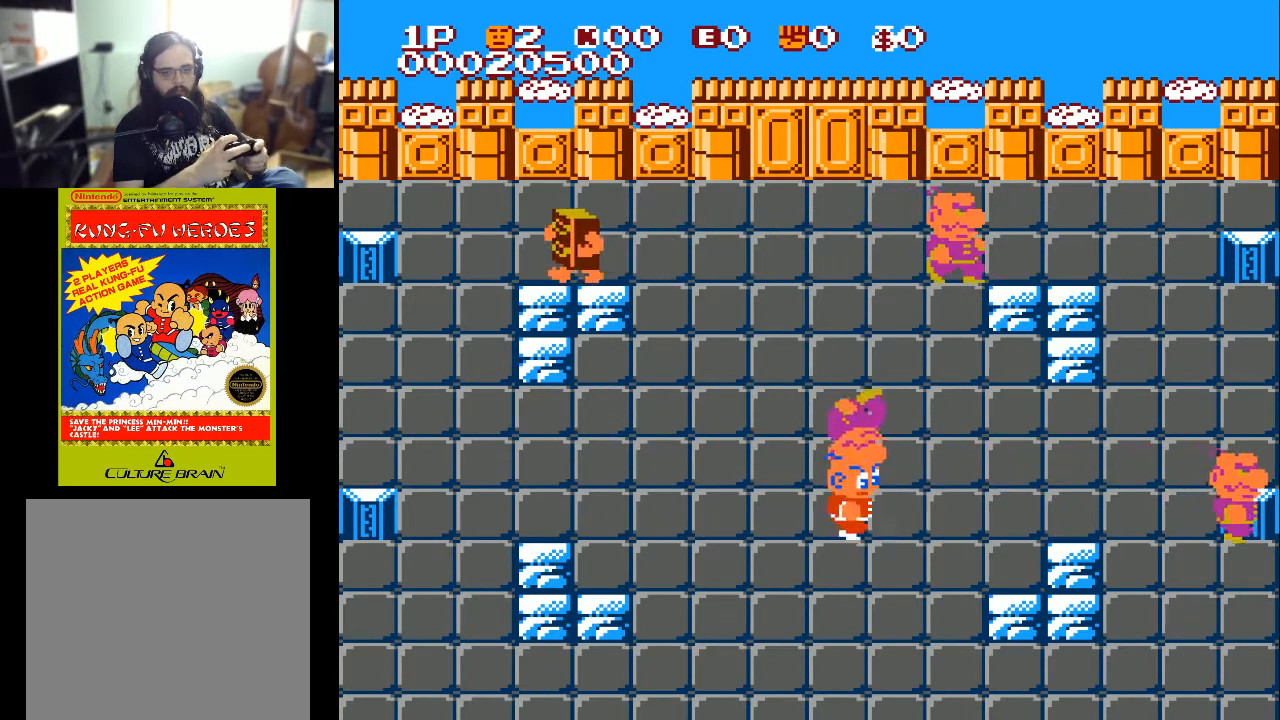
{"buttons": ["DPAD_RIGHT"], "left_stick": "center", "right_stick": "center", "events": [[33, "A", "up"], [133, "X", "down"], [233, "X", "up"], [333, "X", "down"], [367, "X", "up"]]}
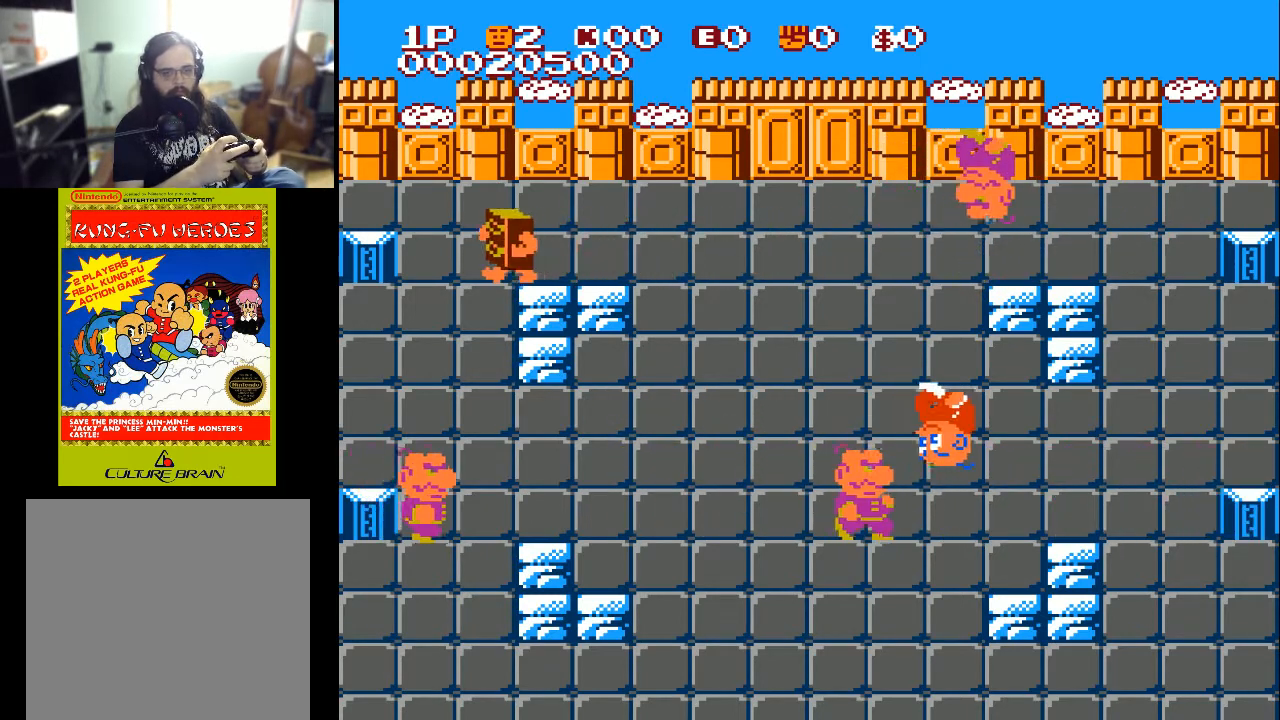
{"buttons": ["A", "DPAD_LEFT"], "left_stick": "center", "right_stick": "center", "events": [[33, "DPAD_RIGHT", "up"], [133, "DPAD_LEFT", "down"], [400, "A", "down"], [433, "A", "up"], [500, "A", "down"]]}
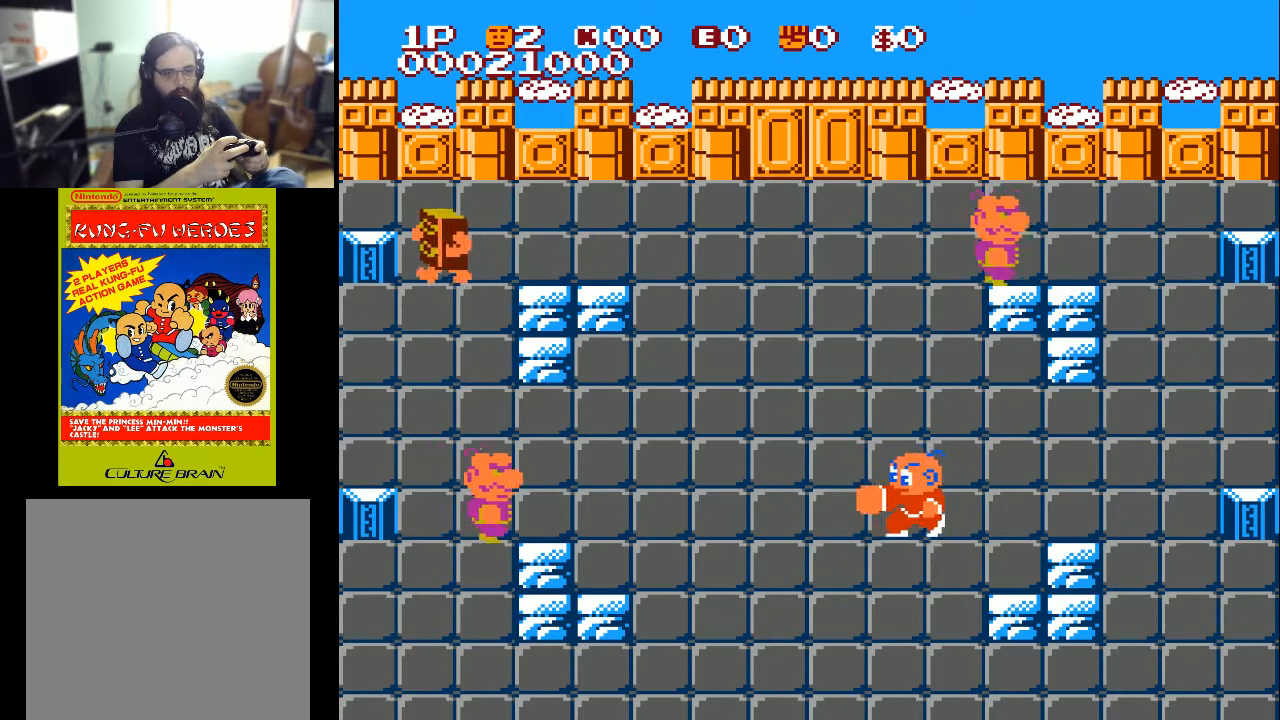
{"buttons": ["DPAD_LEFT"], "left_stick": "center", "right_stick": "center", "events": [[100, "A", "up"]]}
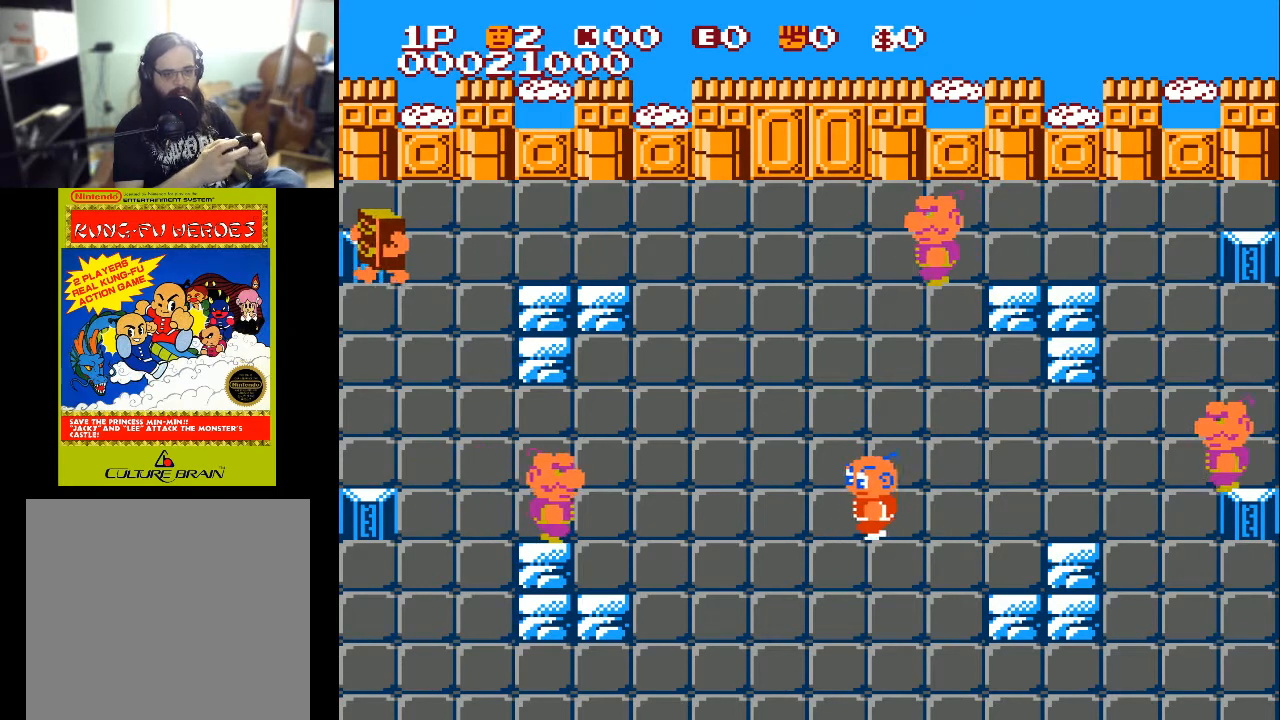
{"buttons": ["DPAD_LEFT"], "left_stick": "center", "right_stick": "center", "events": []}
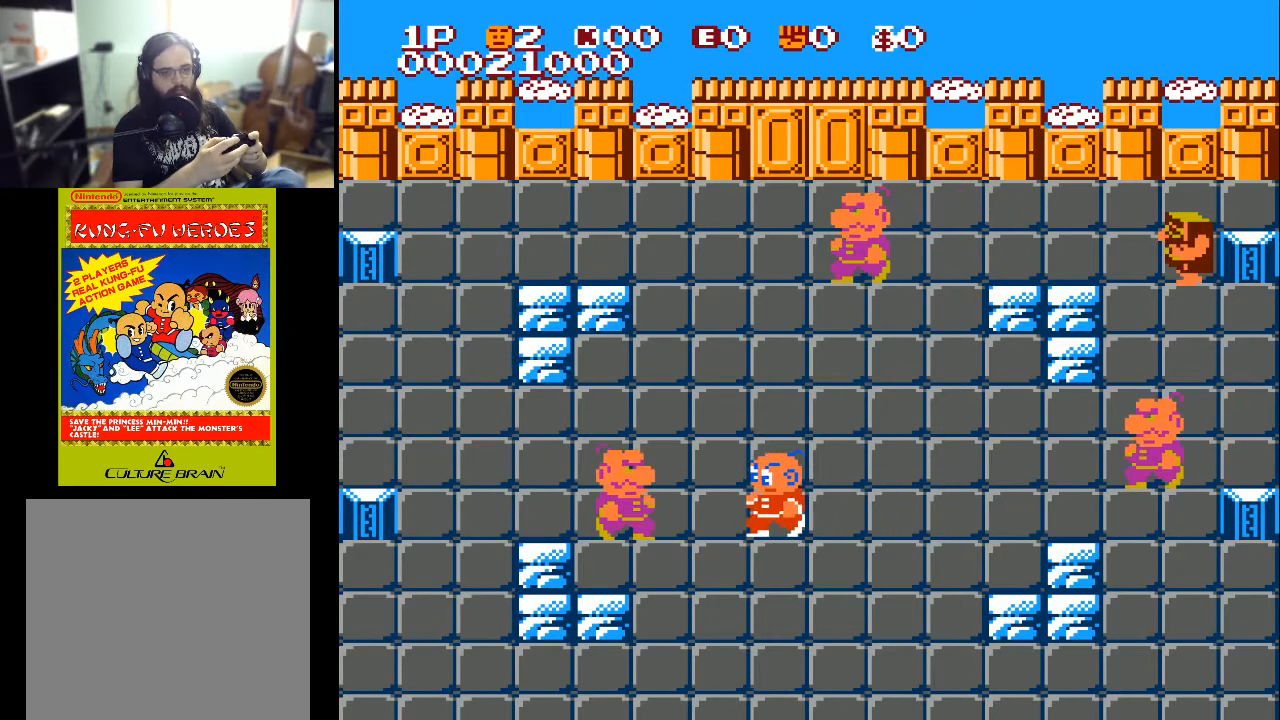
{"buttons": ["DPAD_LEFT"], "left_stick": "center", "right_stick": "center", "events": [[167, "X", "down"], [267, "X", "up"]]}
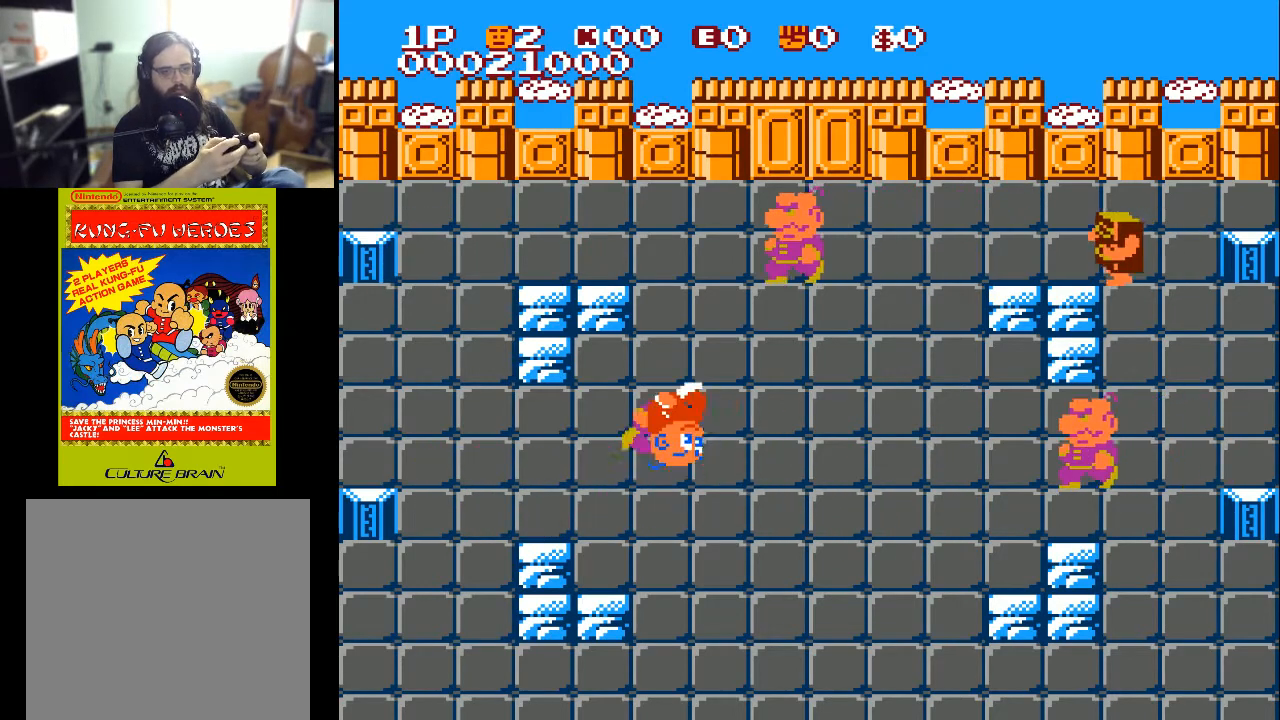
{"buttons": ["DPAD_RIGHT"], "left_stick": "center", "right_stick": "center", "events": [[433, "DPAD_LEFT", "up"], [433, "DPAD_RIGHT", "down"]]}
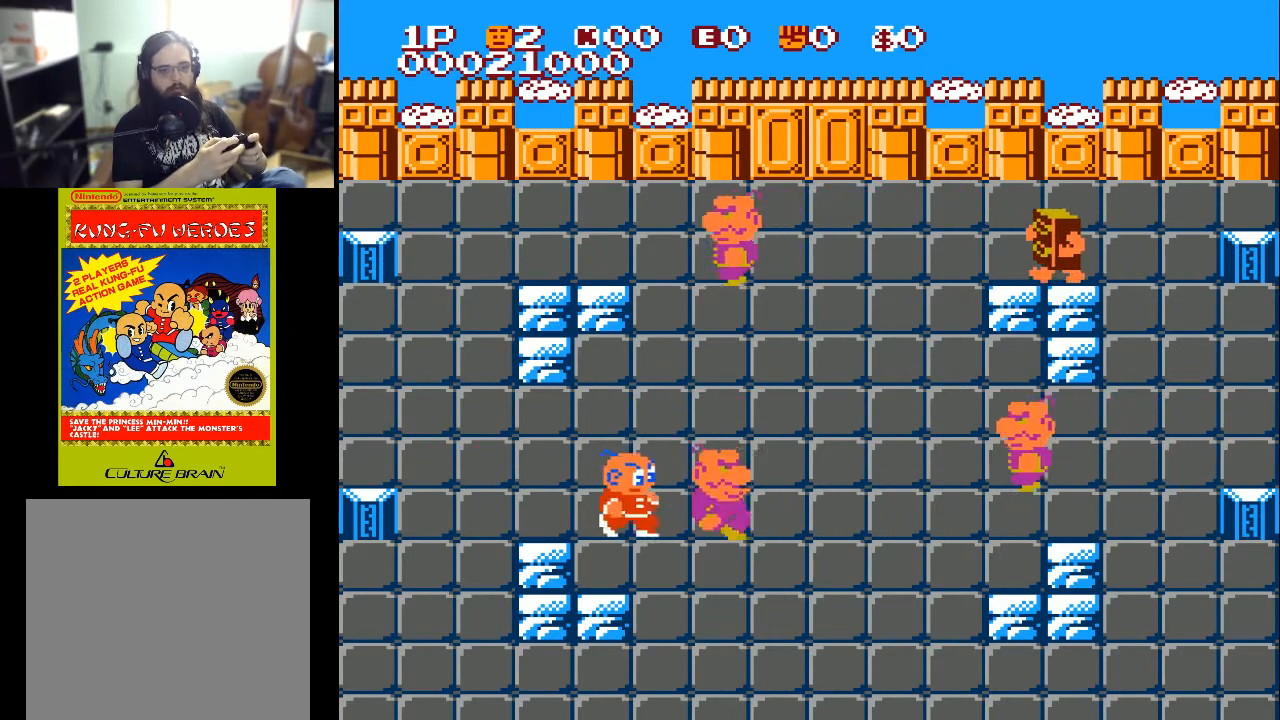
{"buttons": ["DPAD_RIGHT"], "left_stick": "center", "right_stick": "center", "events": [[233, "A", "down"], [333, "A", "up"]]}
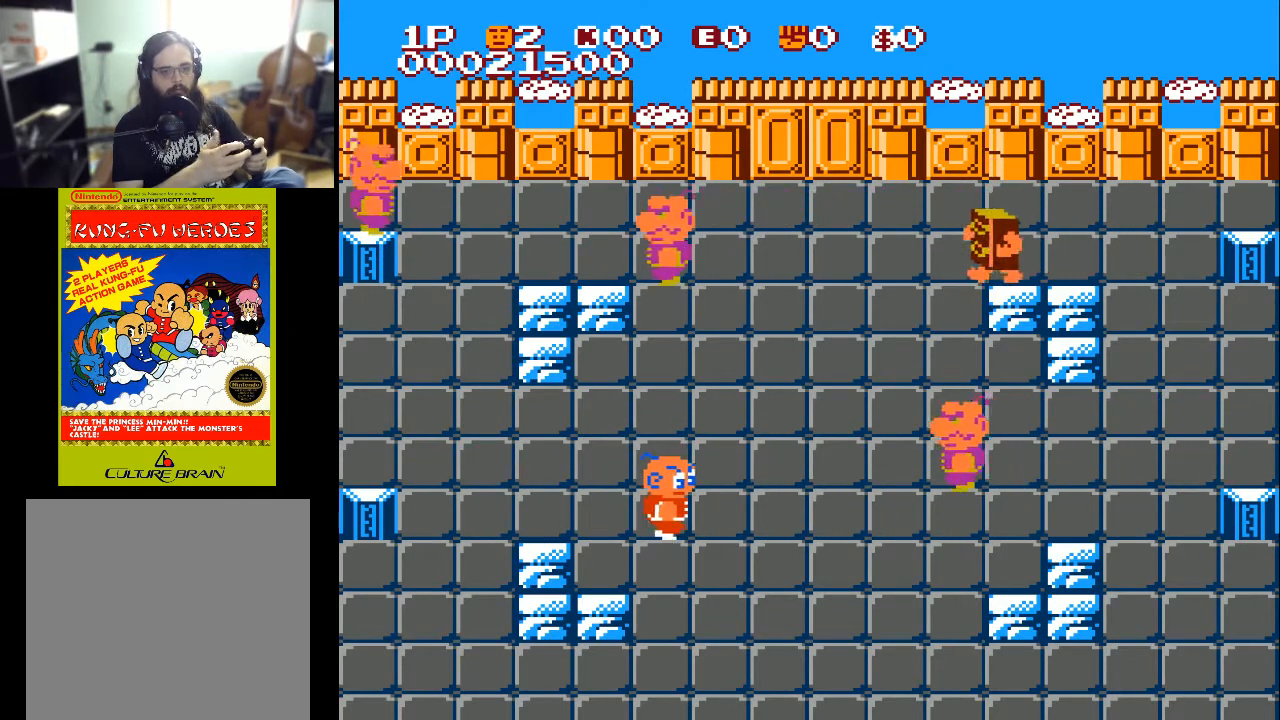
{"buttons": ["DPAD_RIGHT"], "left_stick": "center", "right_stick": "center", "events": []}
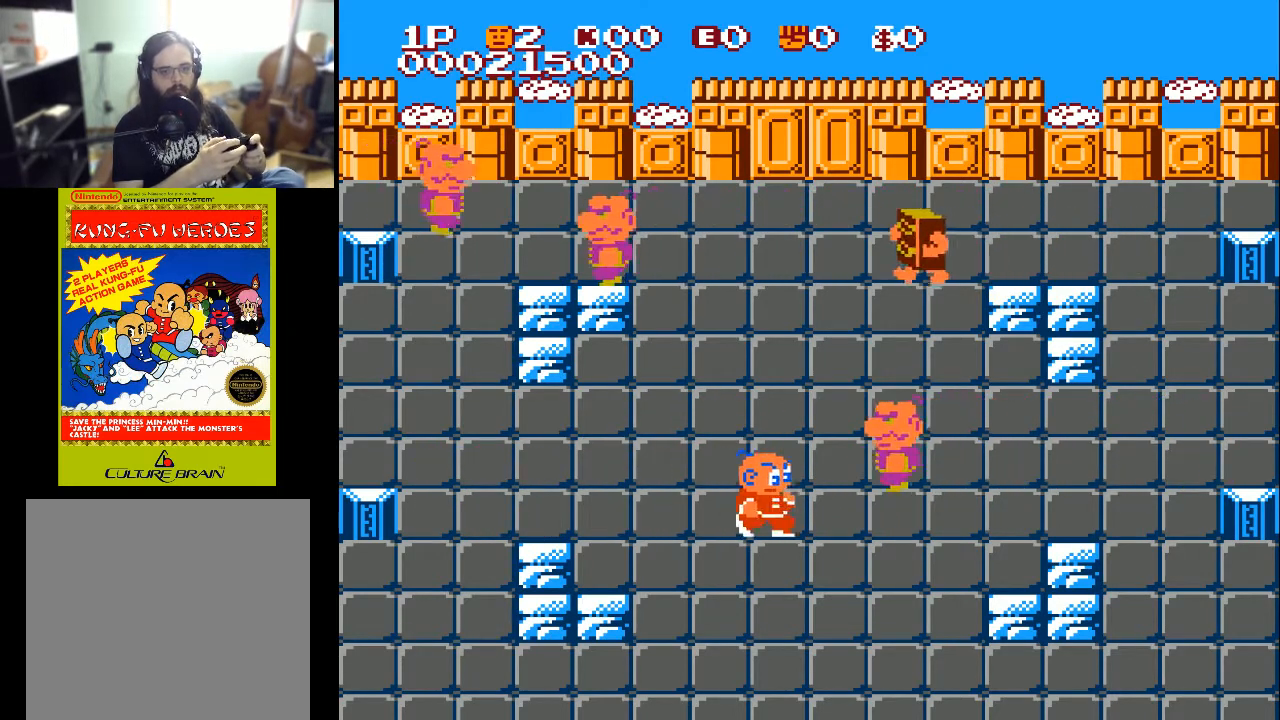
{"buttons": ["DPAD_UP"], "left_stick": "center", "right_stick": "center", "events": [[400, "DPAD_UP", "down"], [467, "A", "down"], [467, "DPAD_RIGHT", "up"], [500, "A", "up"]]}
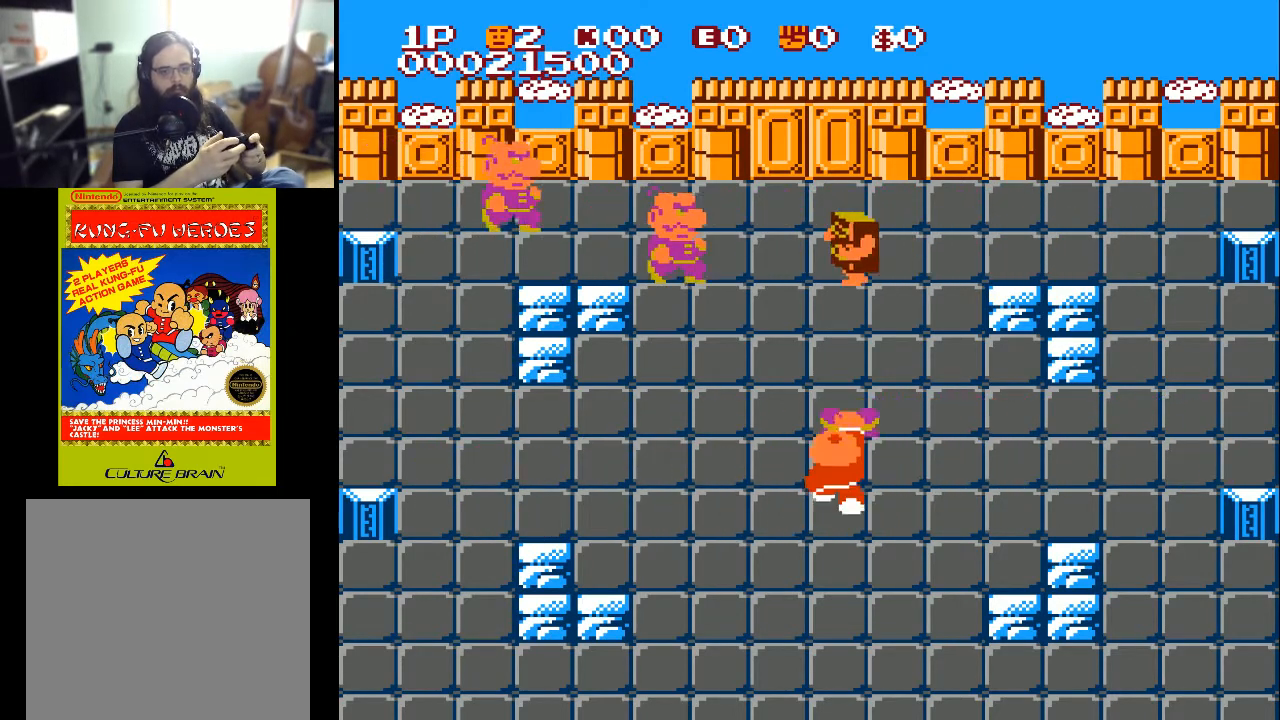
{"buttons": ["DPAD_UP"], "left_stick": "center", "right_stick": "center", "events": []}
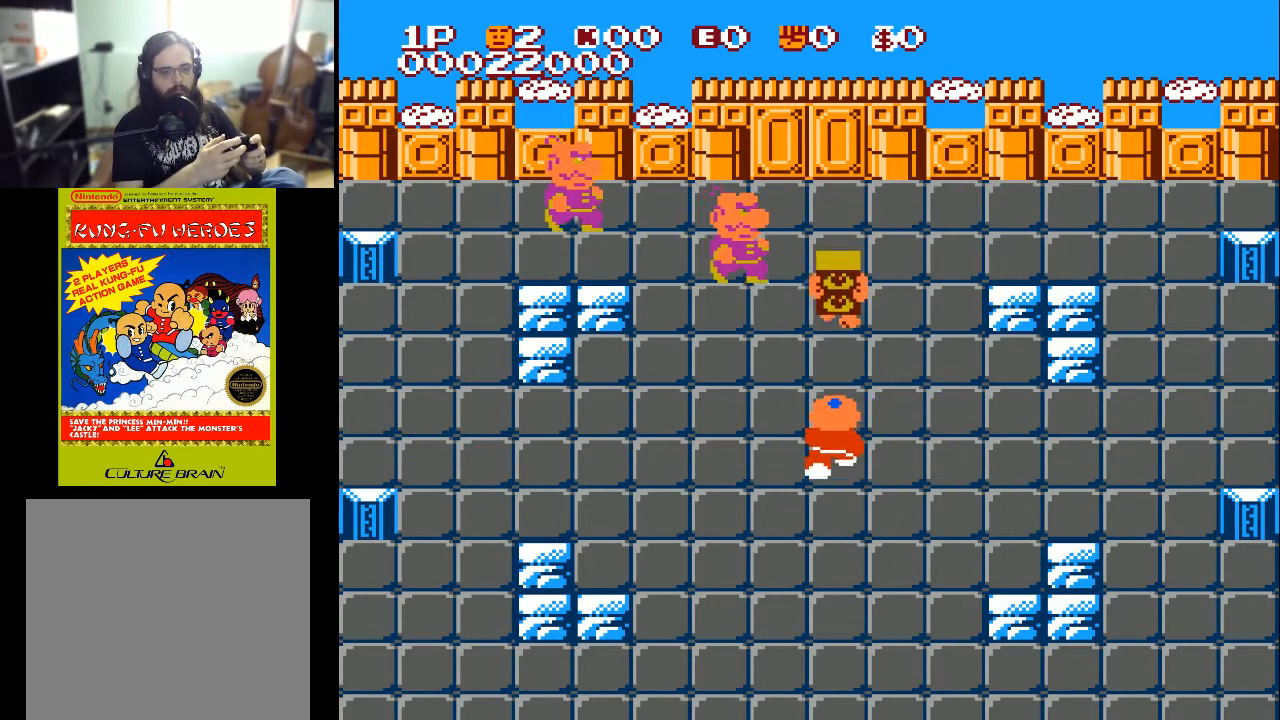
{"buttons": ["DPAD_LEFT"], "left_stick": "center", "right_stick": "center", "events": [[67, "DPAD_LEFT", "down"], [100, "DPAD_UP", "up"]]}
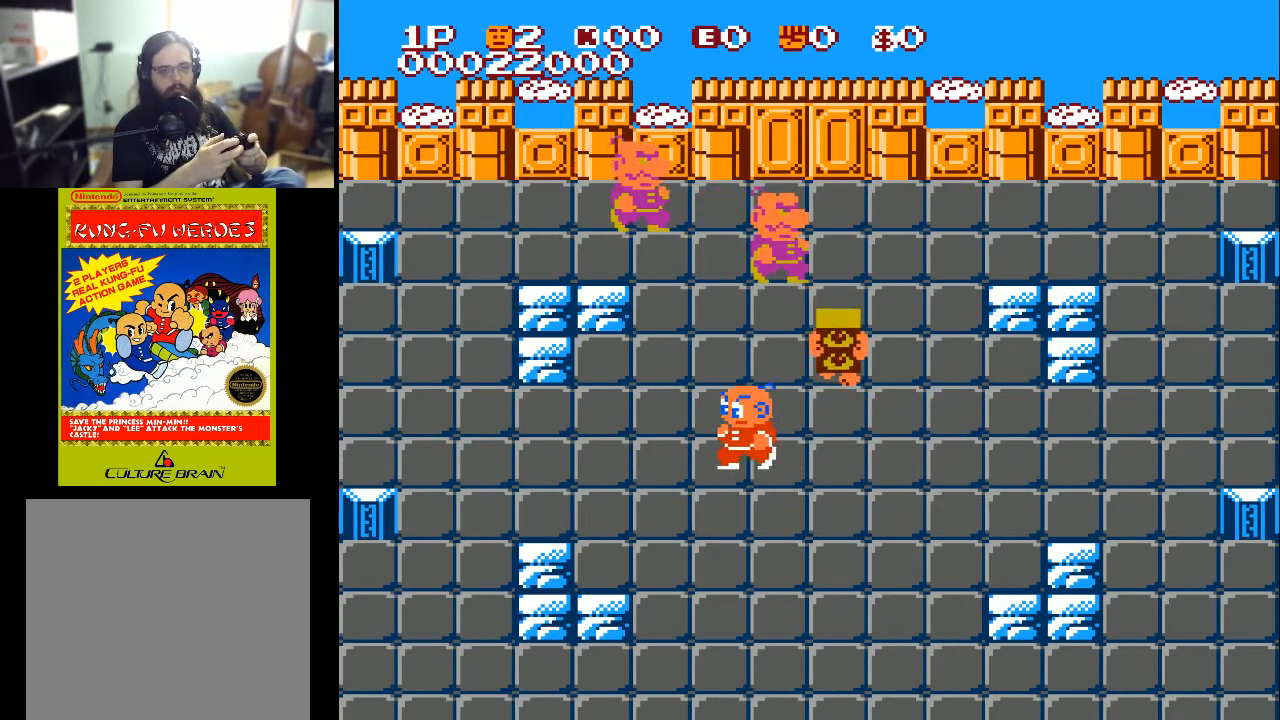
{"buttons": ["DPAD_UP"], "left_stick": "center", "right_stick": "center", "events": [[100, "DPAD_LEFT", "up"], [100, "DPAD_UP", "down"]]}
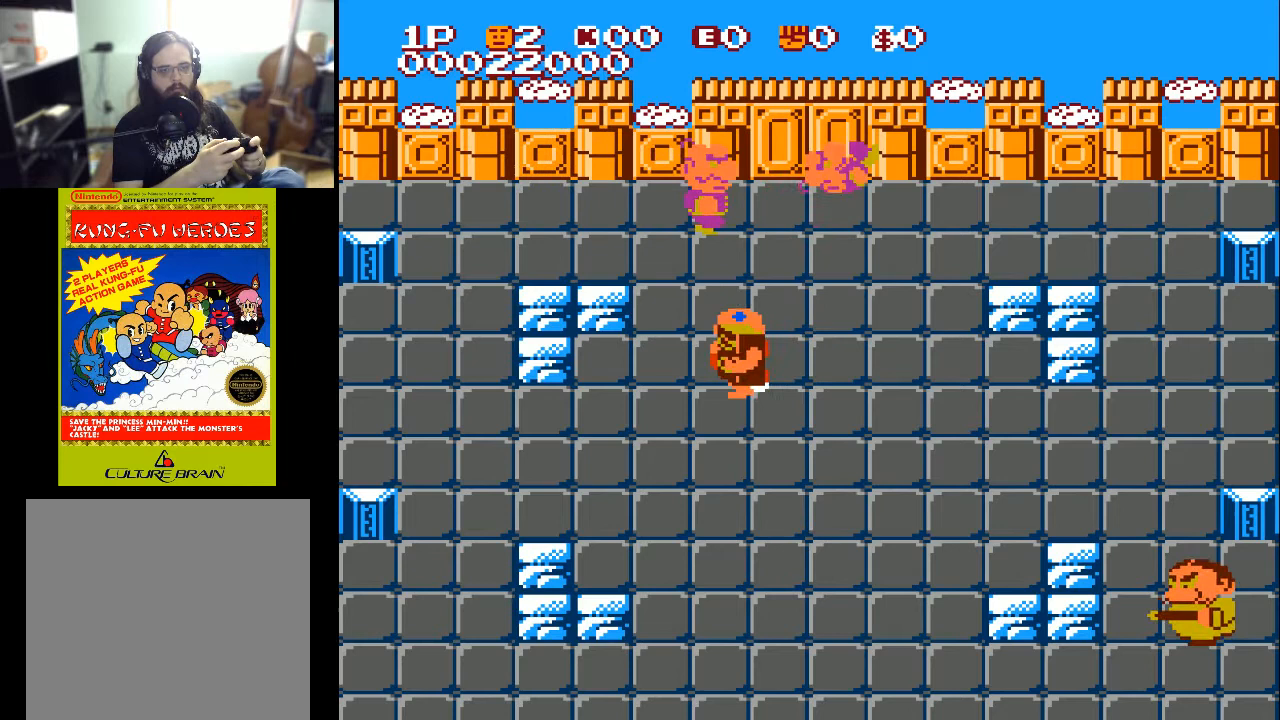
{"buttons": ["DPAD_UP"], "left_stick": "center", "right_stick": "center", "events": [[67, "X", "down"], [200, "X", "up"]]}
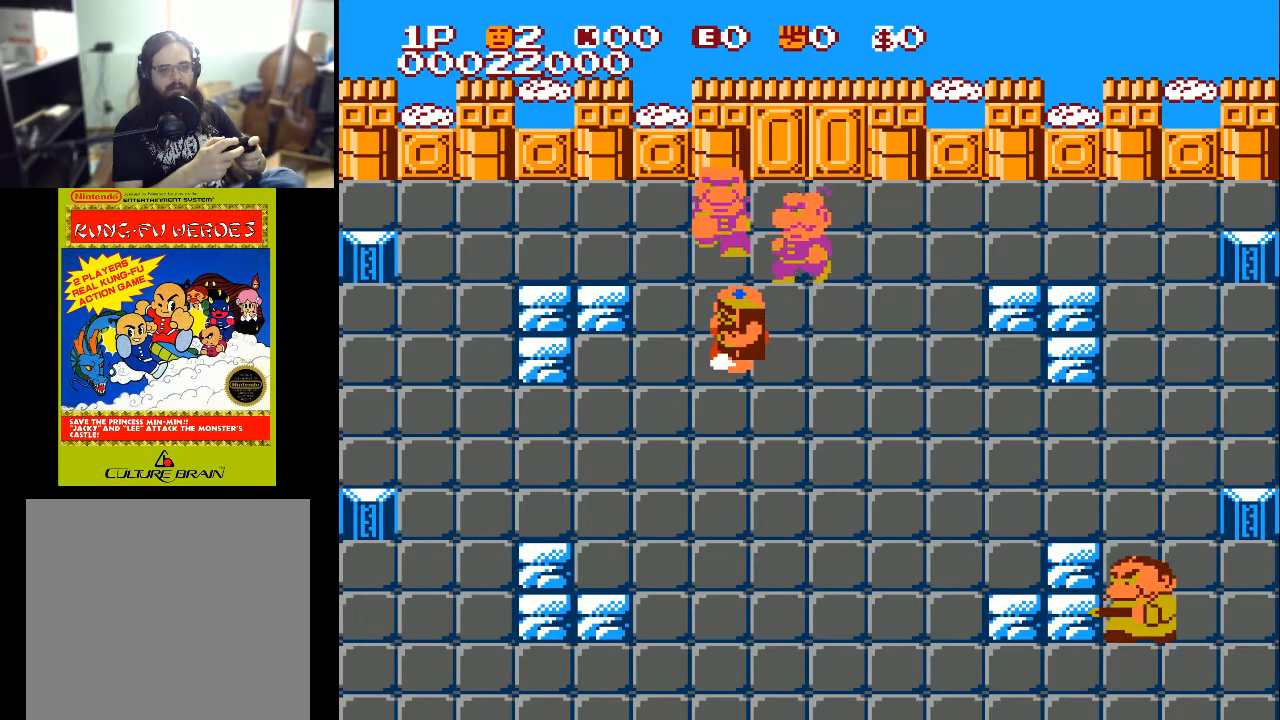
{"buttons": ["A", "X", "DPAD_DOWN", "DPAD_RIGHT"], "left_stick": "center", "right_stick": "center"}
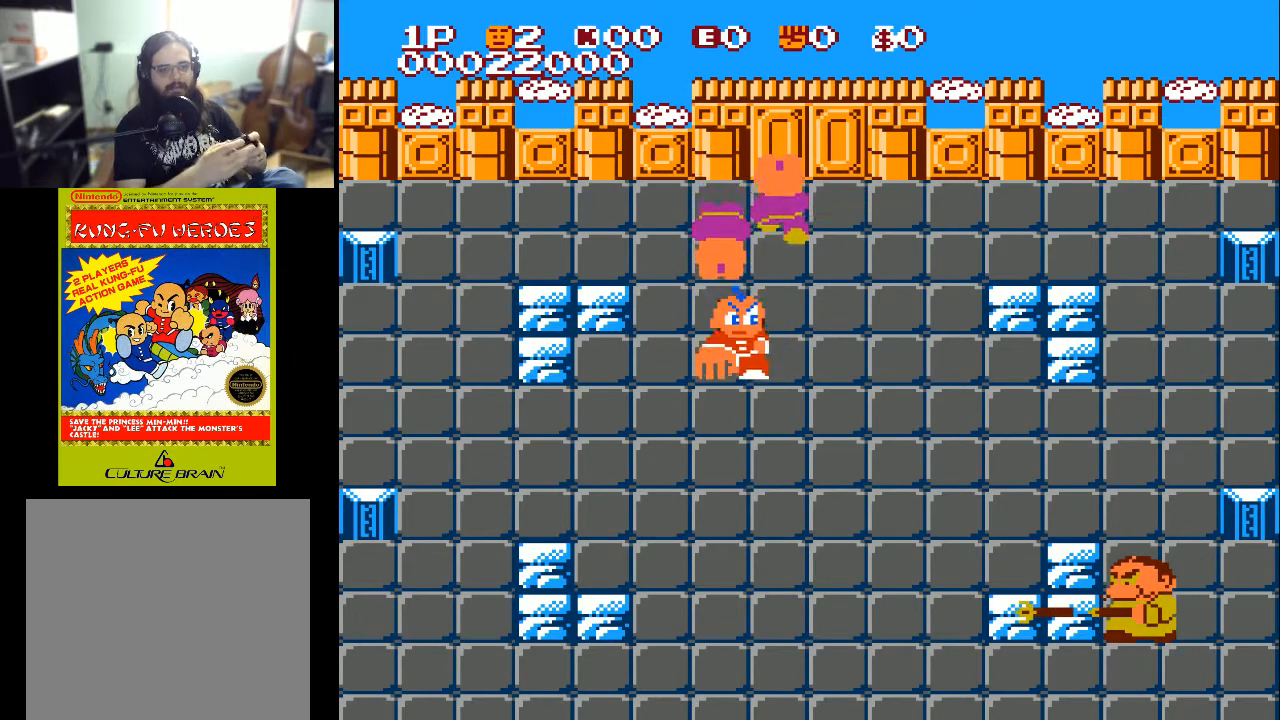
{"buttons": ["DPAD_RIGHT"], "left_stick": "center", "right_stick": "center", "events": [[100, "DPAD_DOWN", "up"], [100, "X", "up"], [133, "A", "up"], [167, "A", "down"], [167, "X", "down"], [200, "DPAD_DOWN", "down"], [267, "A", "up"], [267, "DPAD_DOWN", "up"], [267, "X", "up"], [300, "X", "down"], [367, "X", "up"]]}
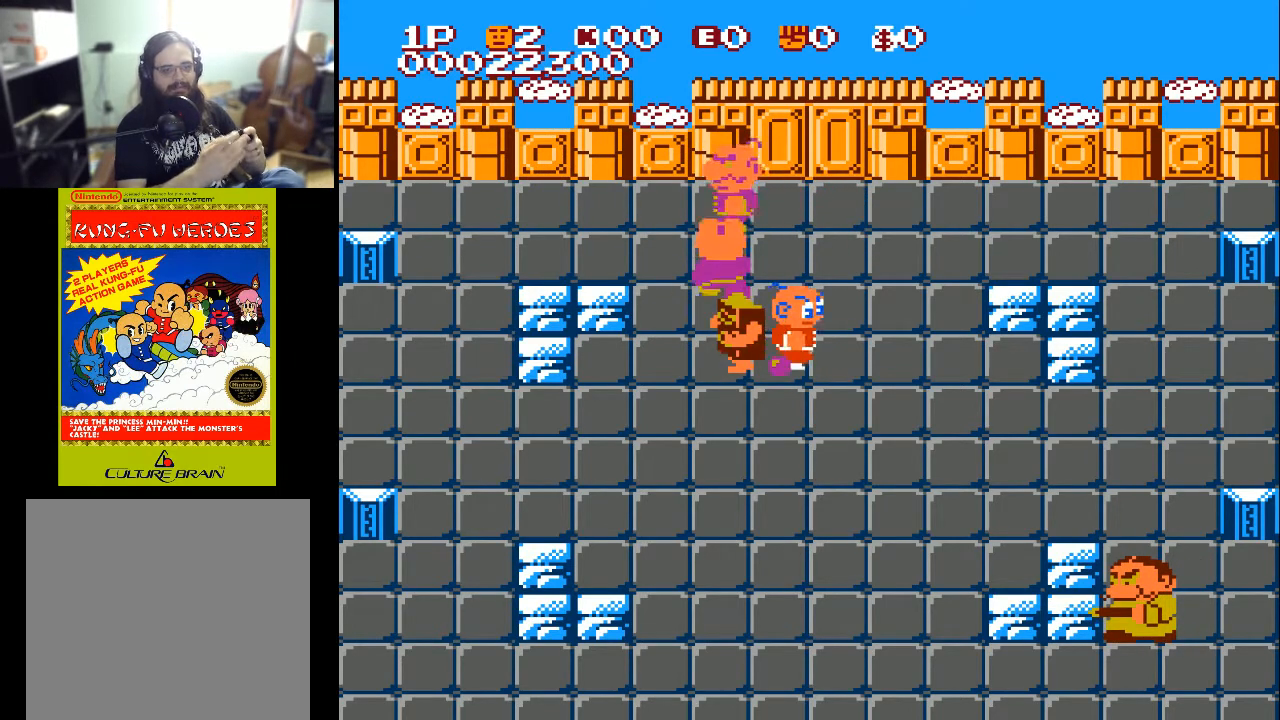
{"buttons": ["DPAD_RIGHT"], "left_stick": "center", "right_stick": "center", "events": []}
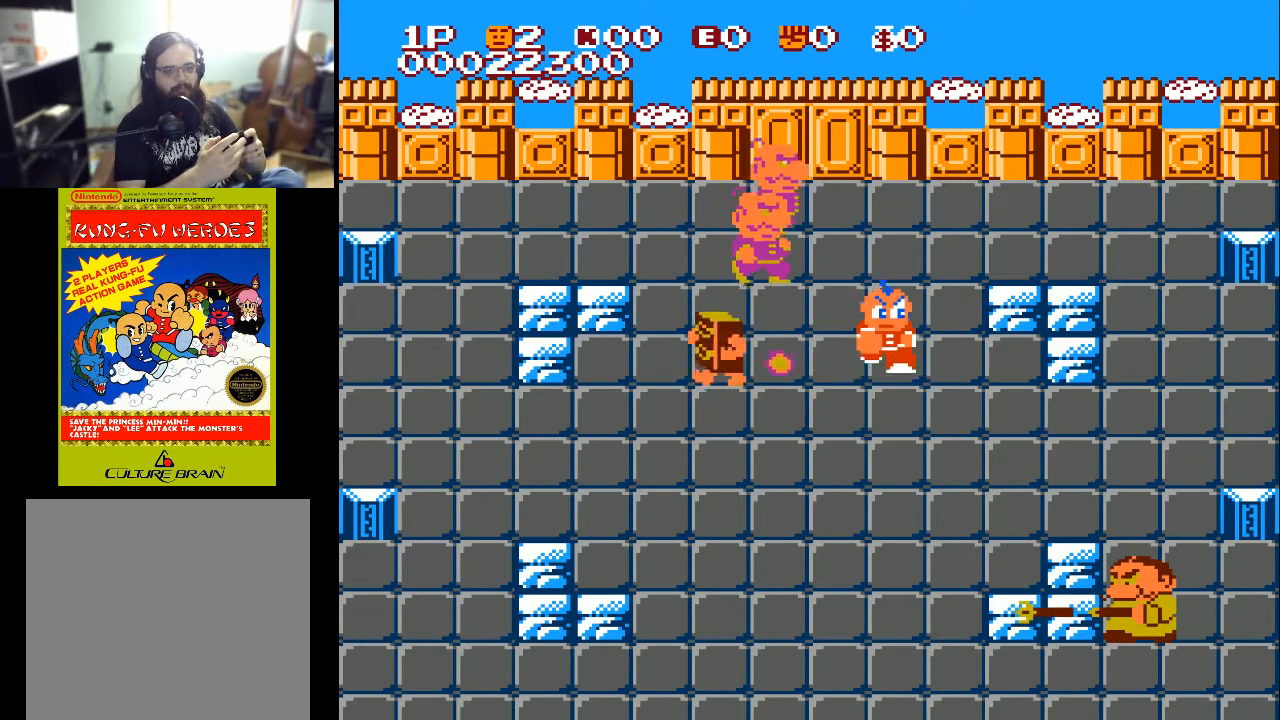
{"buttons": ["DPAD_LEFT"], "left_stick": "center", "right_stick": "center", "events": [[33, "DPAD_DOWN", "down"], [33, "DPAD_RIGHT", "up"], [133, "DPAD_LEFT", "down"], [333, "DPAD_DOWN", "up"]]}
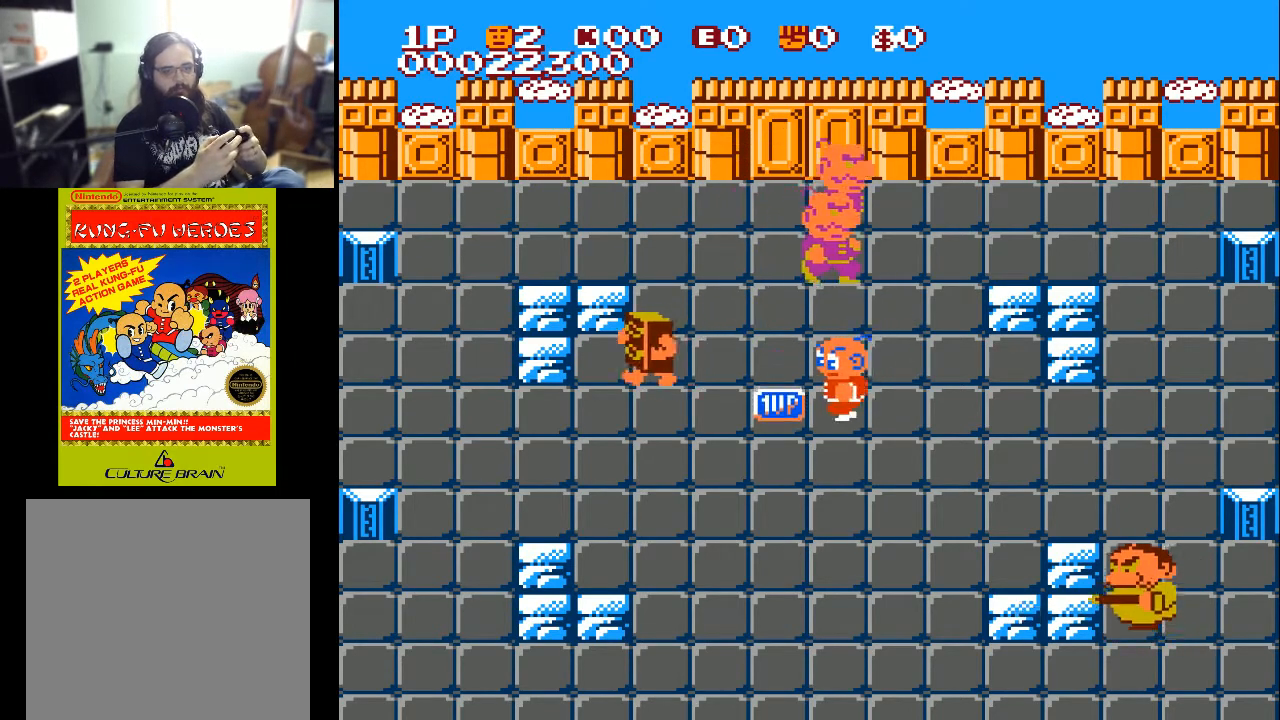
{"buttons": ["X", "DPAD_DOWN"], "left_stick": "center", "right_stick": "center", "events": [[367, "DPAD_DOWN", "down"], [367, "DPAD_LEFT", "up"], [433, "X", "down"]]}
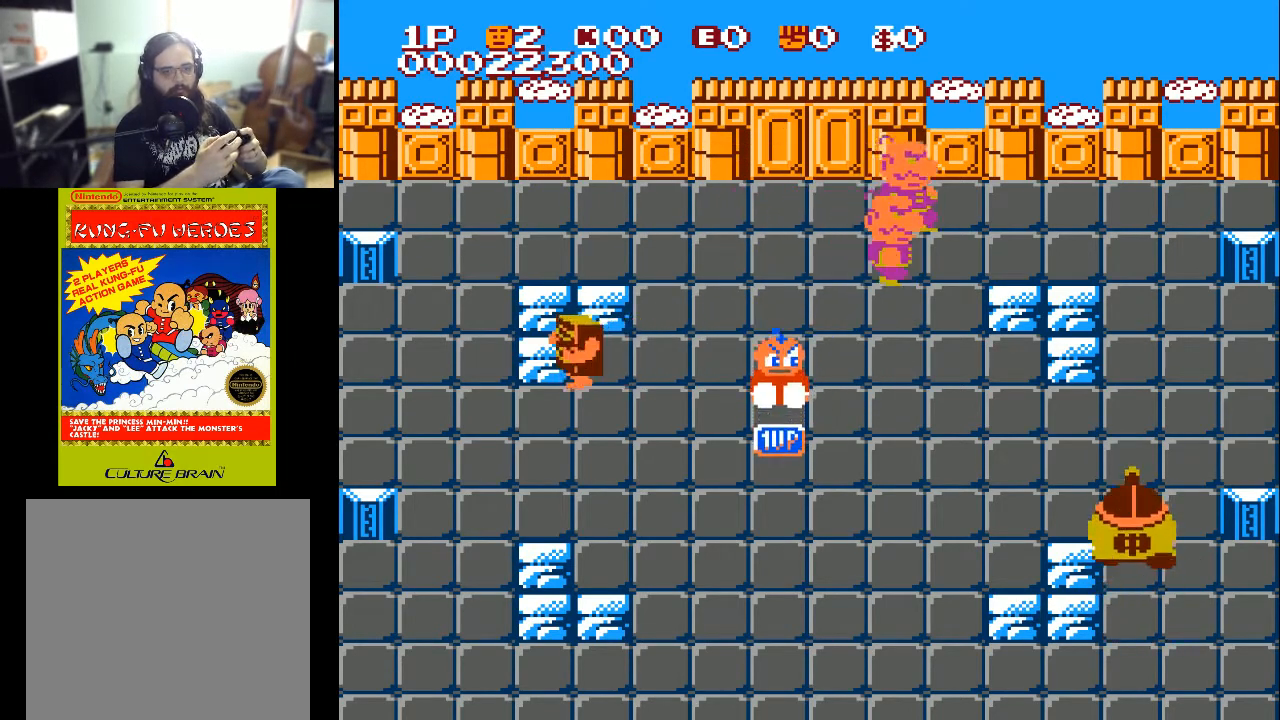
{"buttons": ["DPAD_DOWN"], "left_stick": "center", "right_stick": "center", "events": [[33, "X", "up"]]}
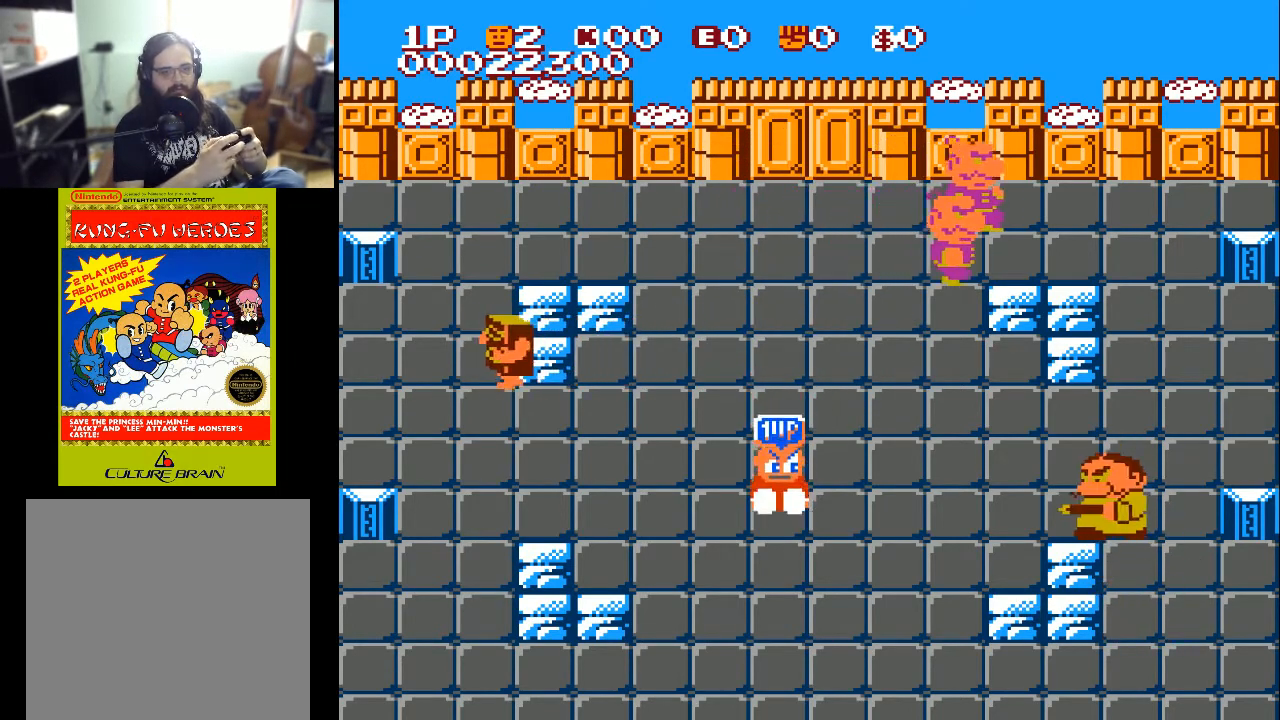
{"buttons": ["DPAD_UP"], "left_stick": "center", "right_stick": "center", "events": [[233, "DPAD_DOWN", "up"], [233, "DPAD_UP", "down"]]}